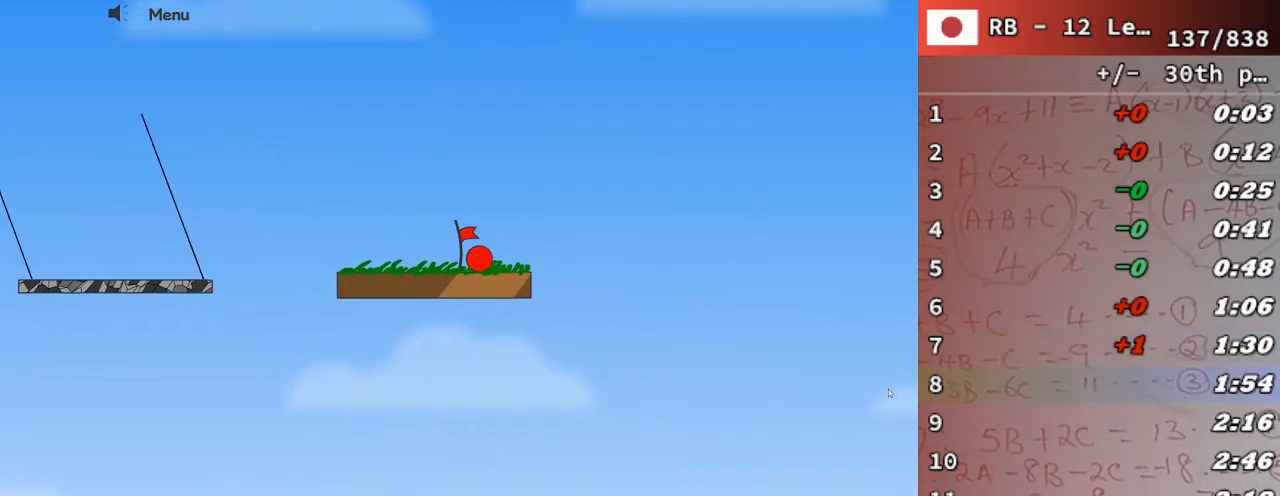
Gameplay with keyboard; each line is a JSON object with the keys held at the frame after it. "events" lists presses ("down") and releases ("up") of "down", "escape", "left", "p", "r", "right" and "up" between this image and that frame as [ms after this image, input, new state], when the widget could be followed in between. No other keys are recorded. Mouse input is not recorded.
{"keys": [], "events": []}
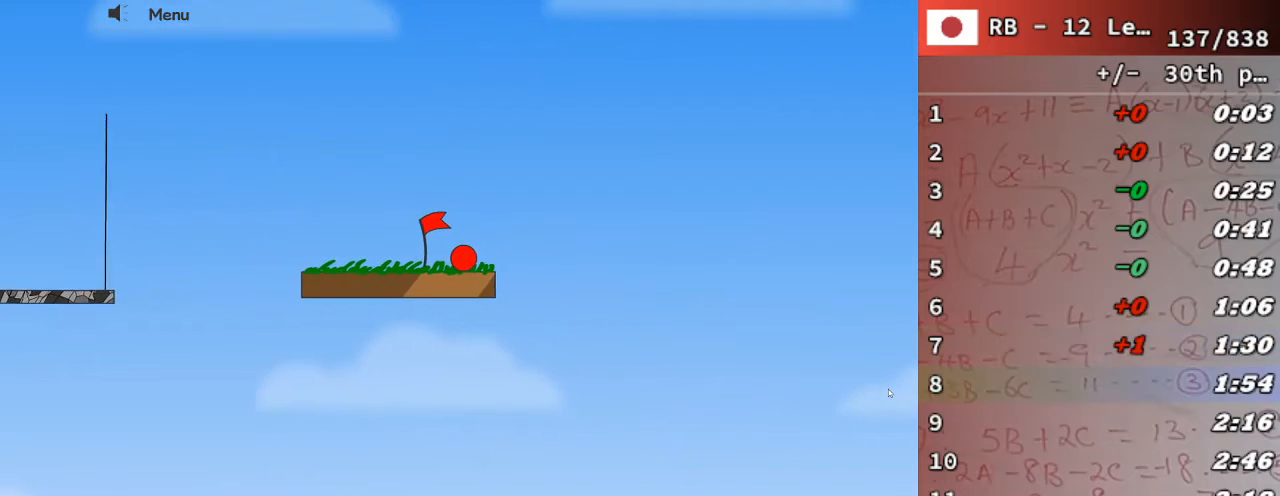
{"keys": [], "events": []}
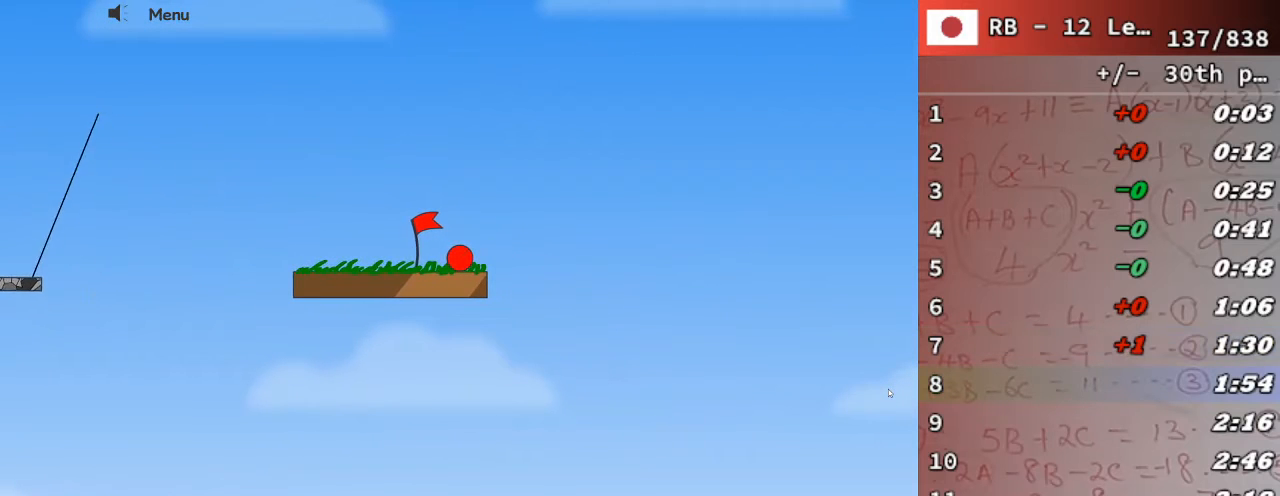
{"keys": [], "events": []}
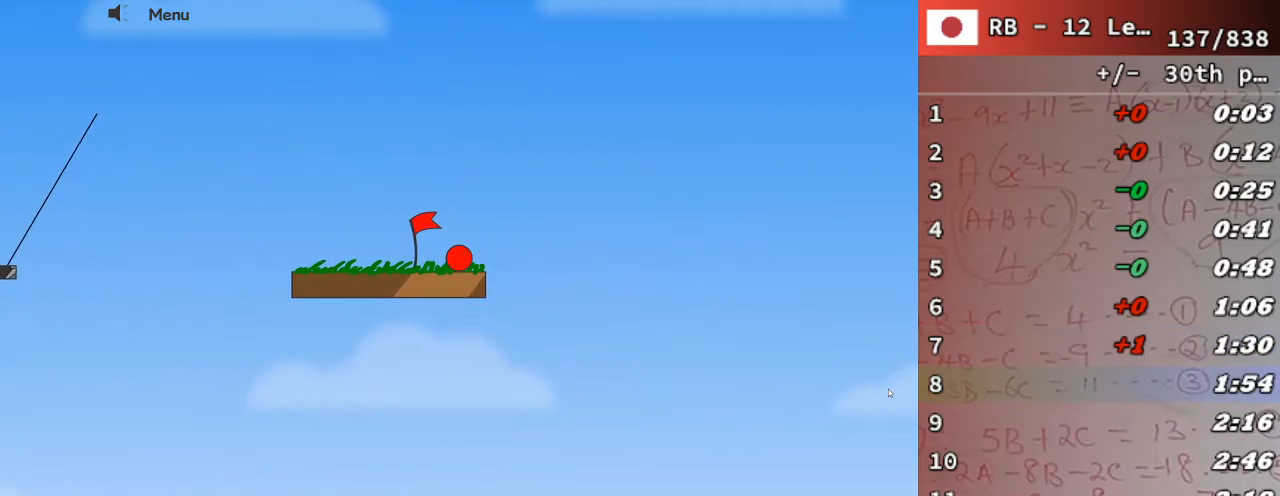
{"keys": [], "events": []}
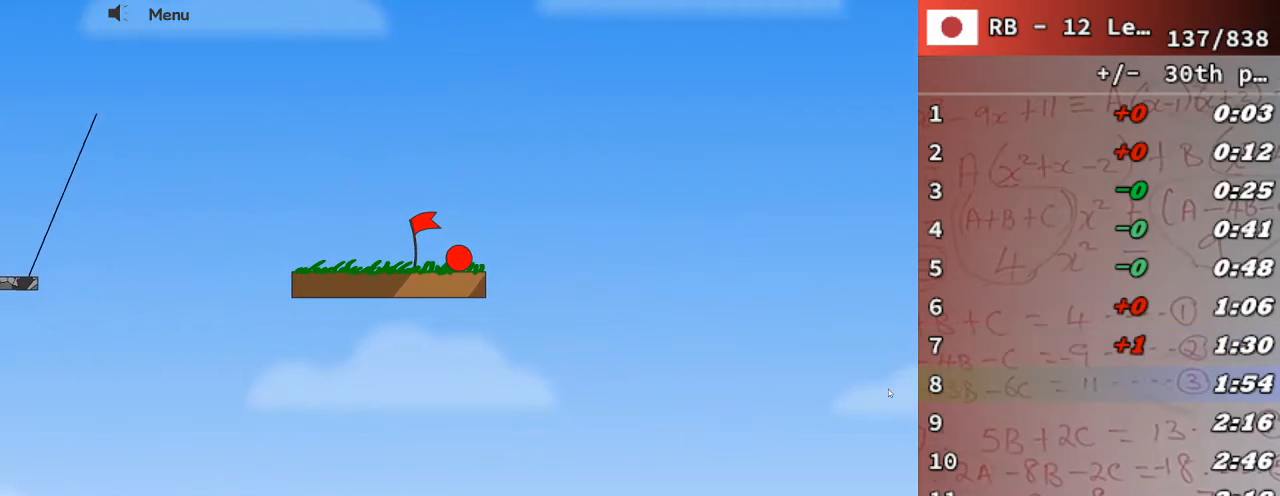
{"keys": [], "events": []}
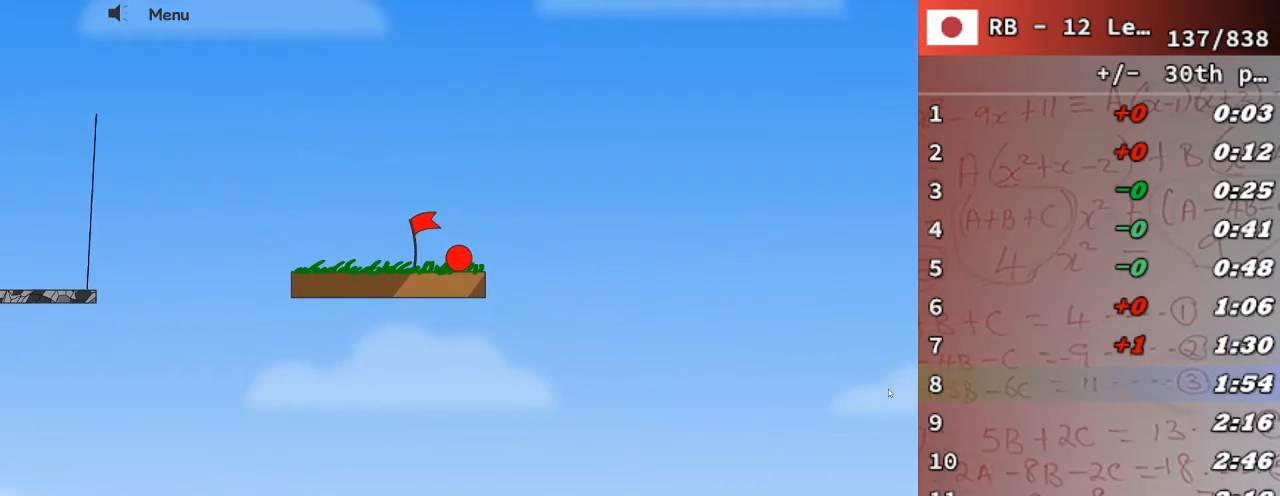
{"keys": ["right"], "events": [[200, "right", "down"]]}
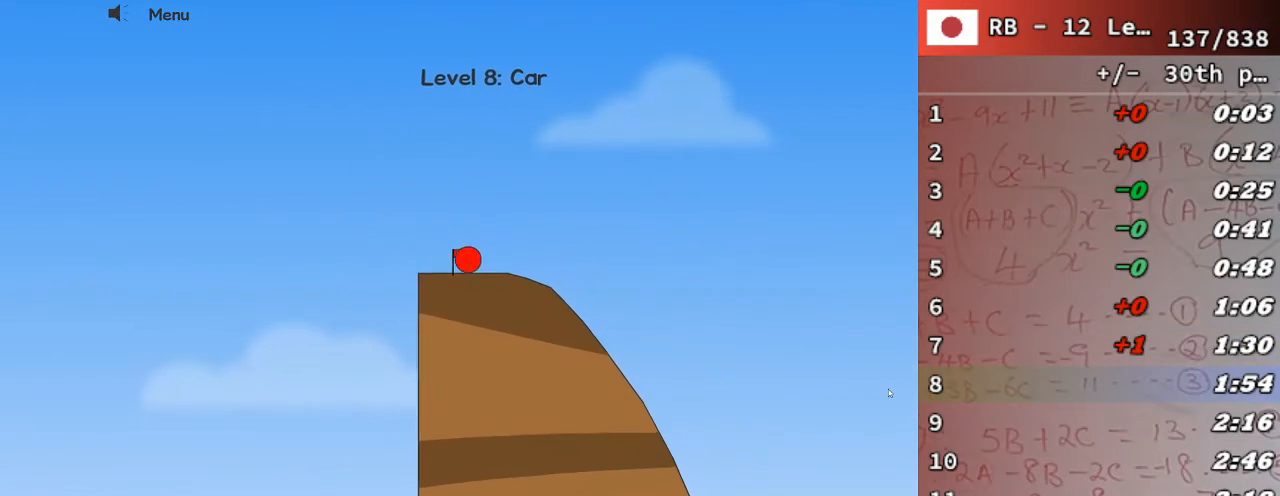
{"keys": ["right"], "events": []}
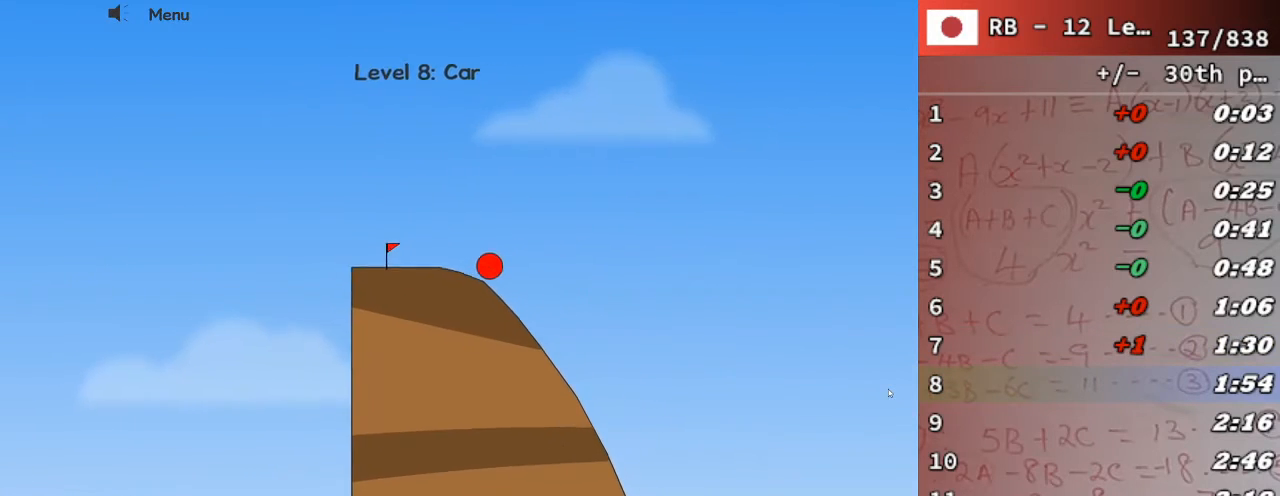
{"keys": ["right"], "events": []}
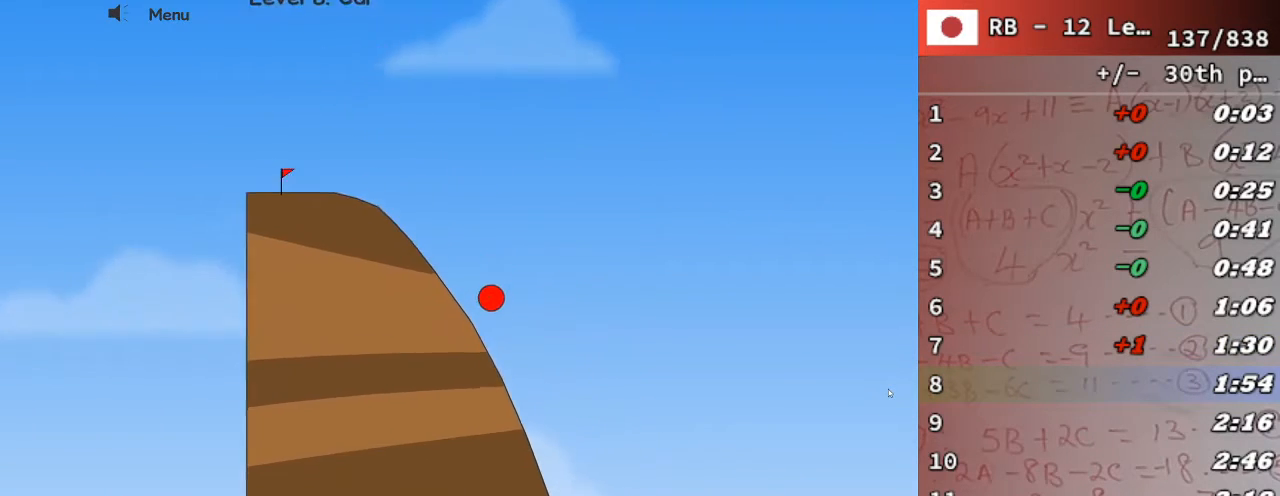
{"keys": ["right"], "events": []}
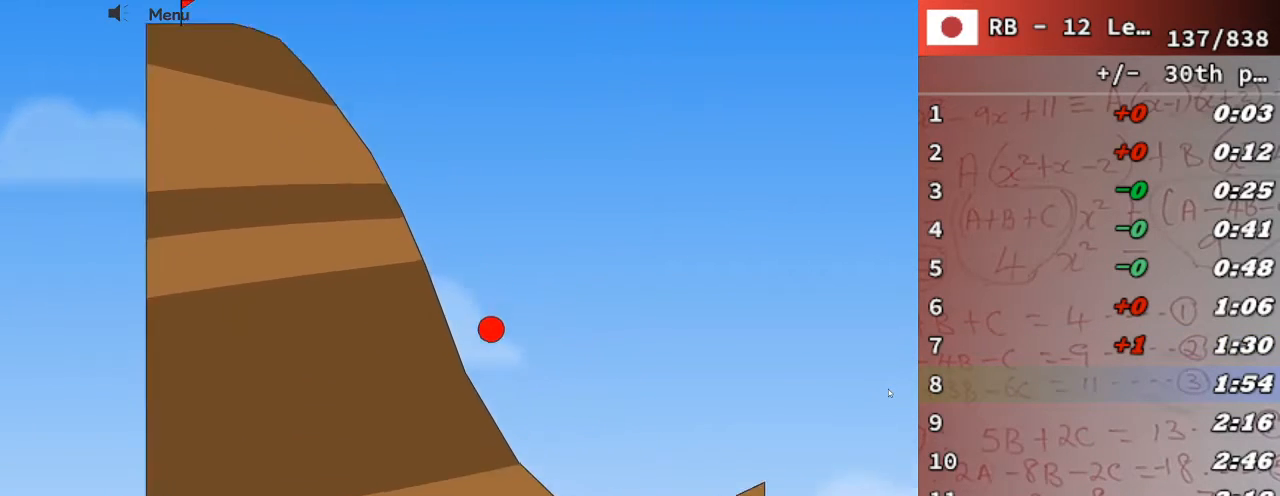
{"keys": ["right"], "events": []}
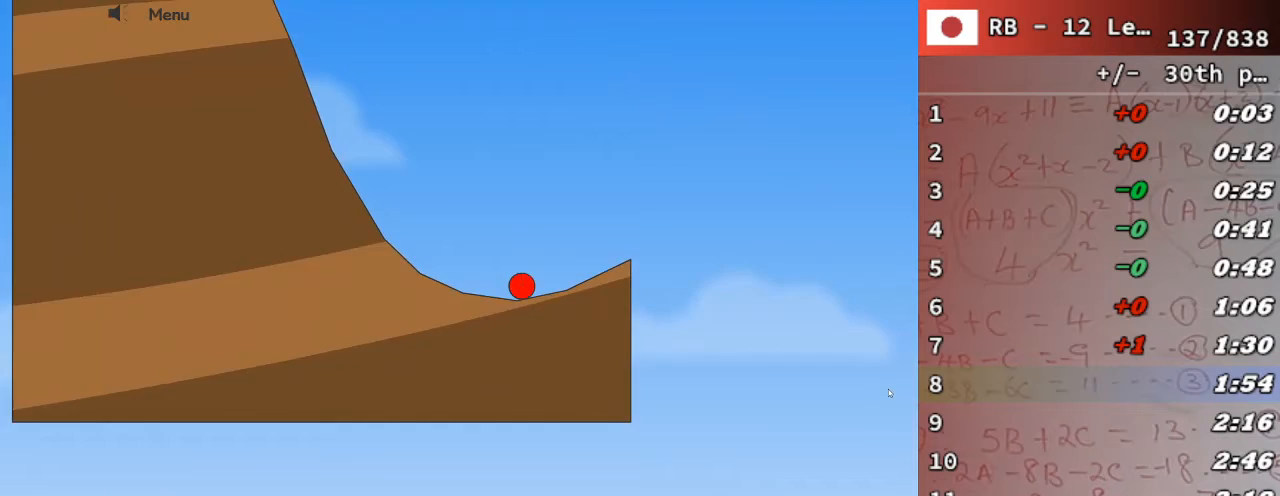
{"keys": ["right"], "events": [[67, "up", "down"], [300, "up", "up"]]}
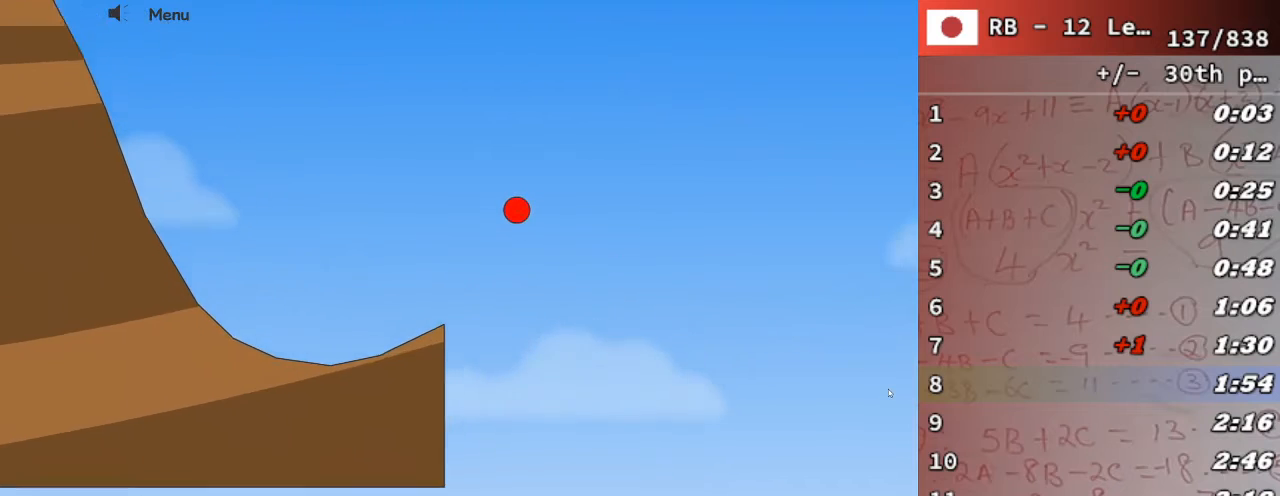
{"keys": ["right"], "events": []}
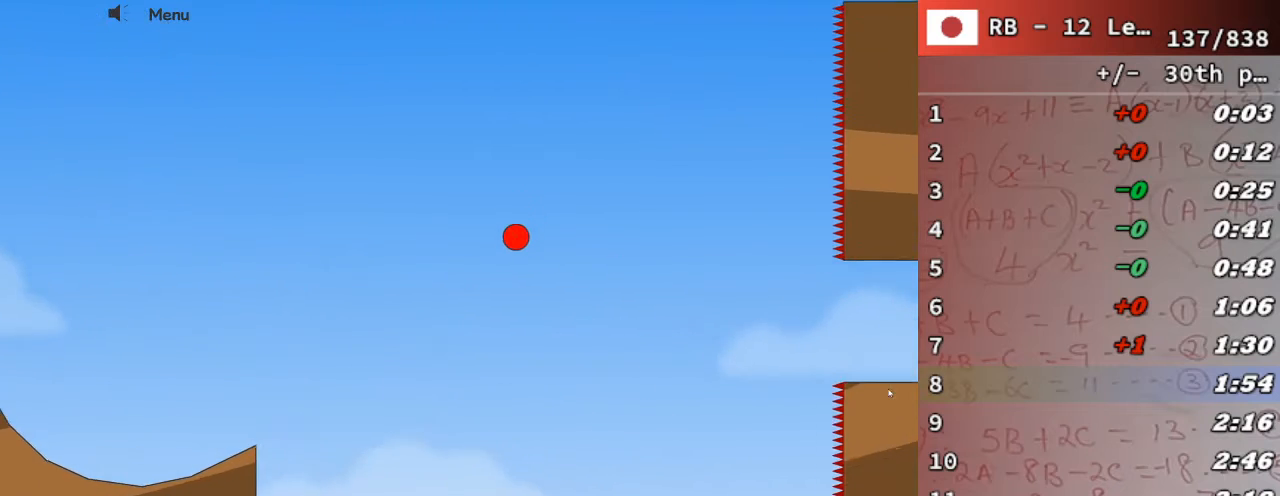
{"keys": ["right"], "events": []}
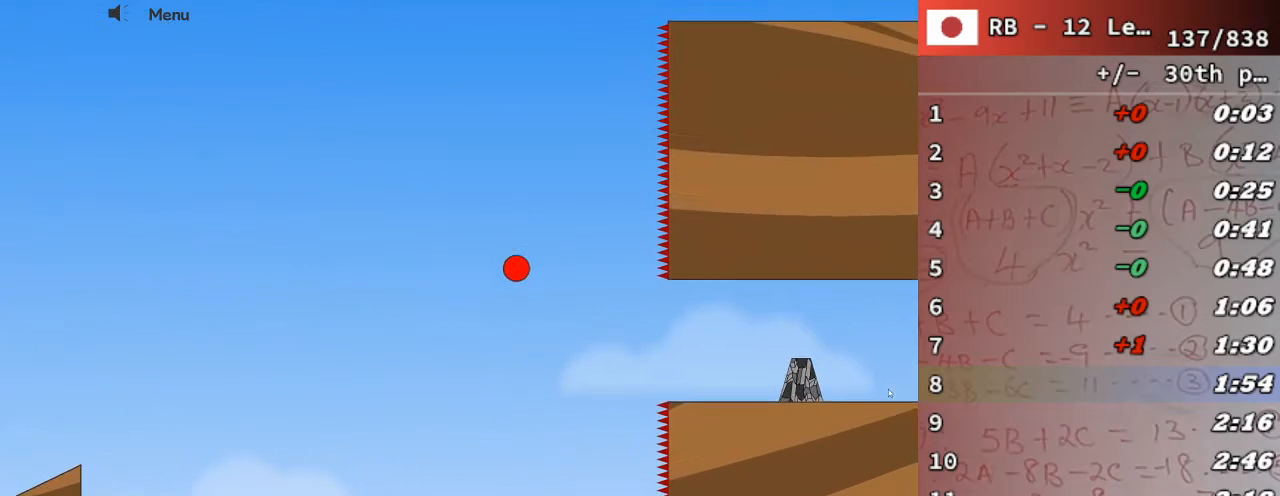
{"keys": ["left", "up"], "events": [[167, "right", "up"], [433, "left", "down"], [467, "up", "down"]]}
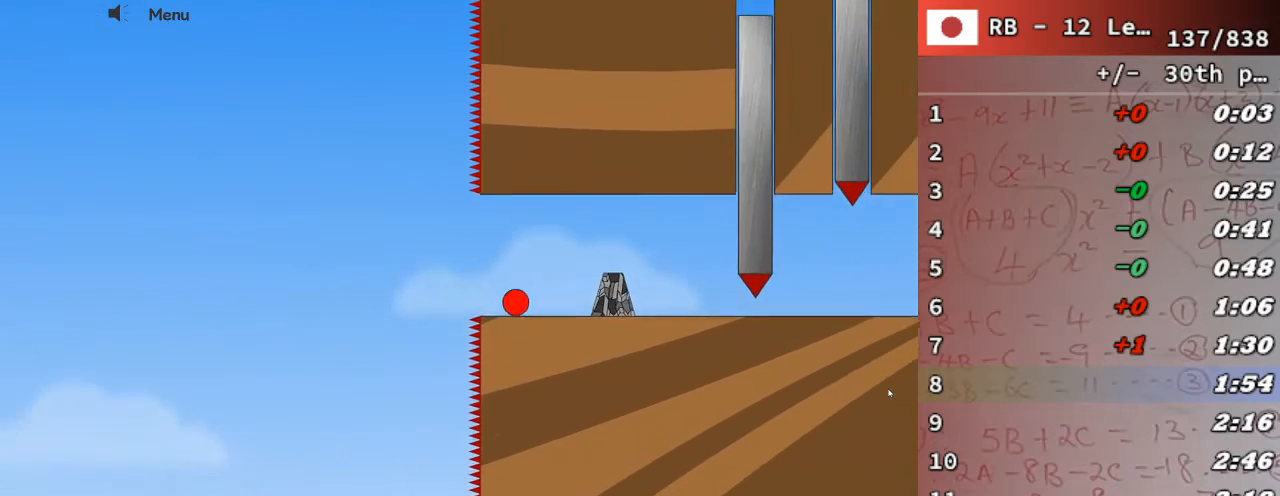
{"keys": ["right"], "events": [[467, "up", "up"], [500, "left", "up"], [500, "right", "down"]]}
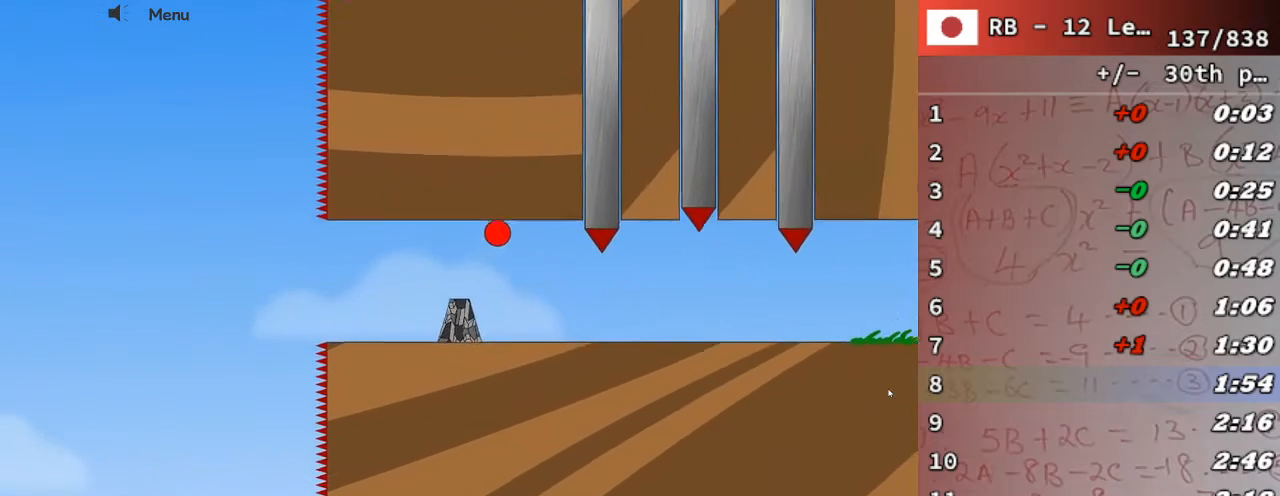
{"keys": ["right"], "events": []}
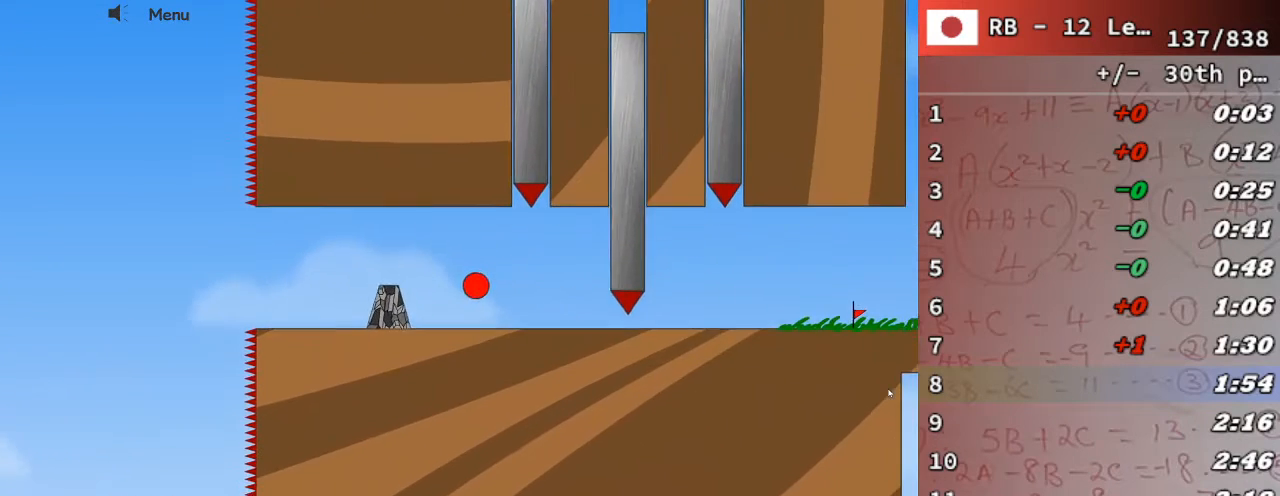
{"keys": ["right"], "events": []}
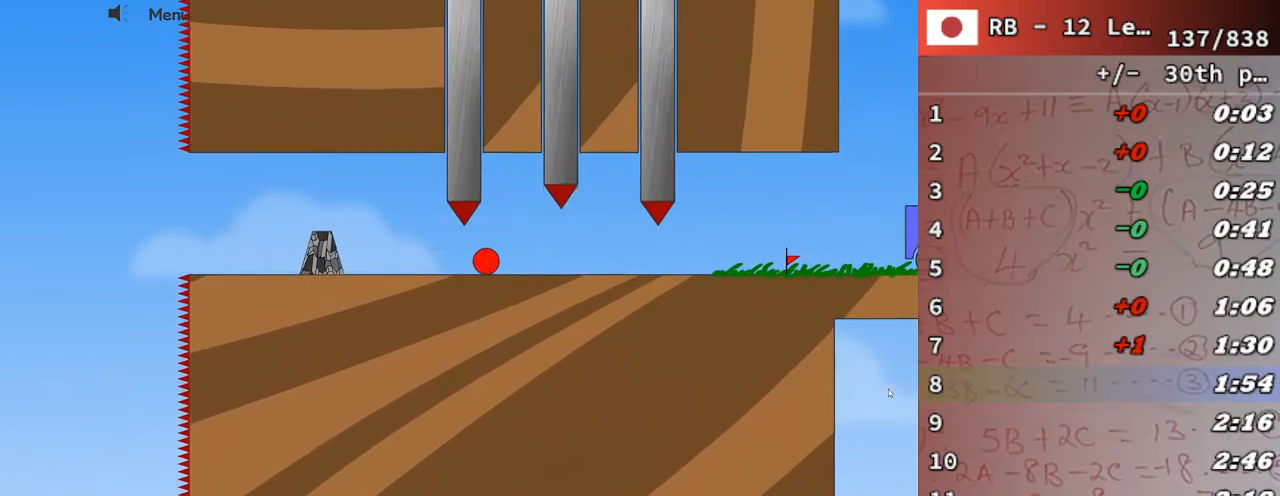
{"keys": ["right"], "events": []}
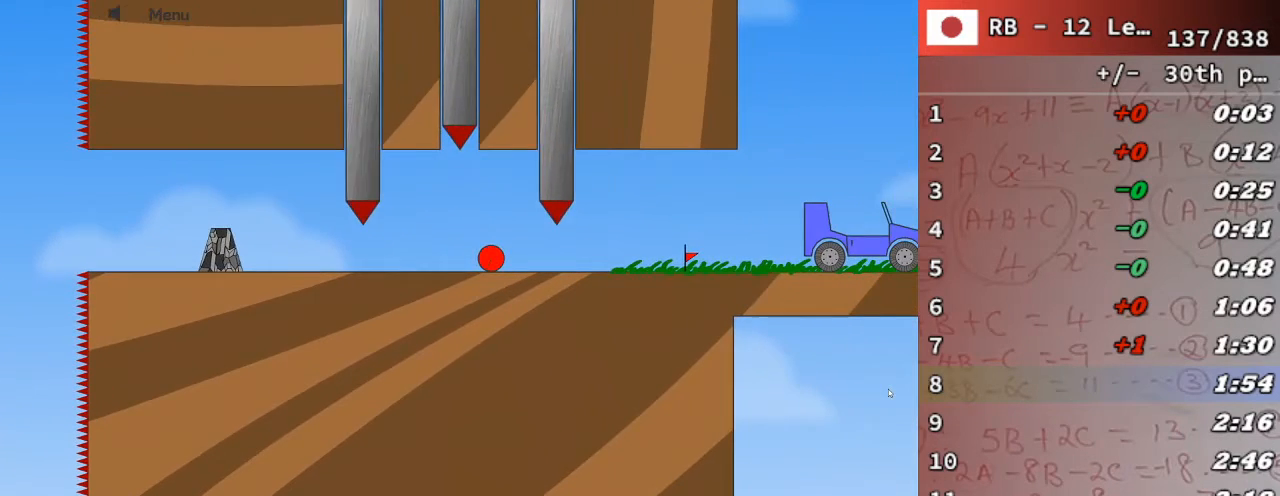
{"keys": ["right"], "events": []}
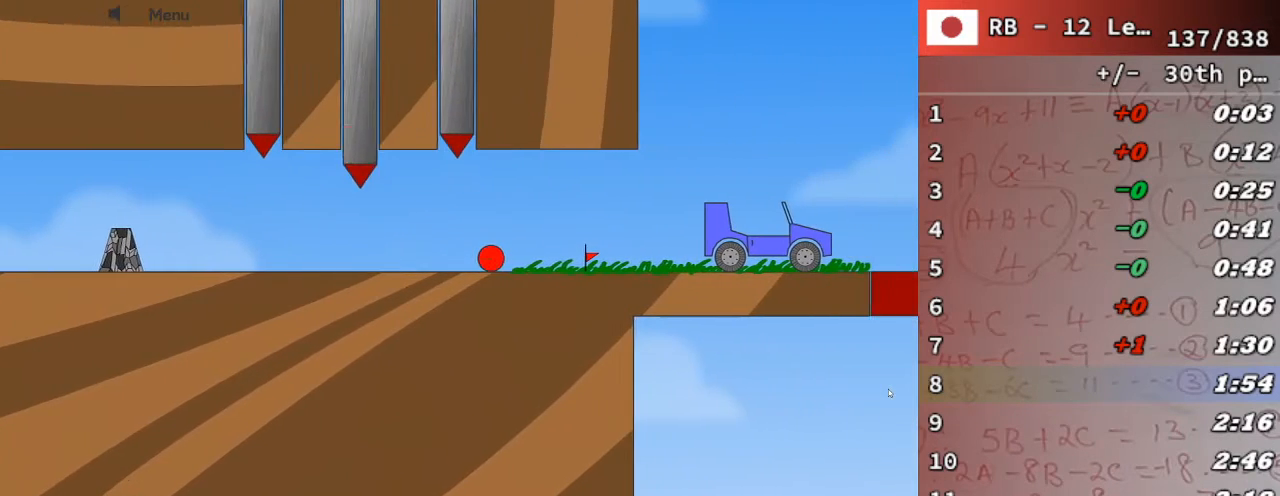
{"keys": ["right", "up"], "events": [[333, "up", "down"]]}
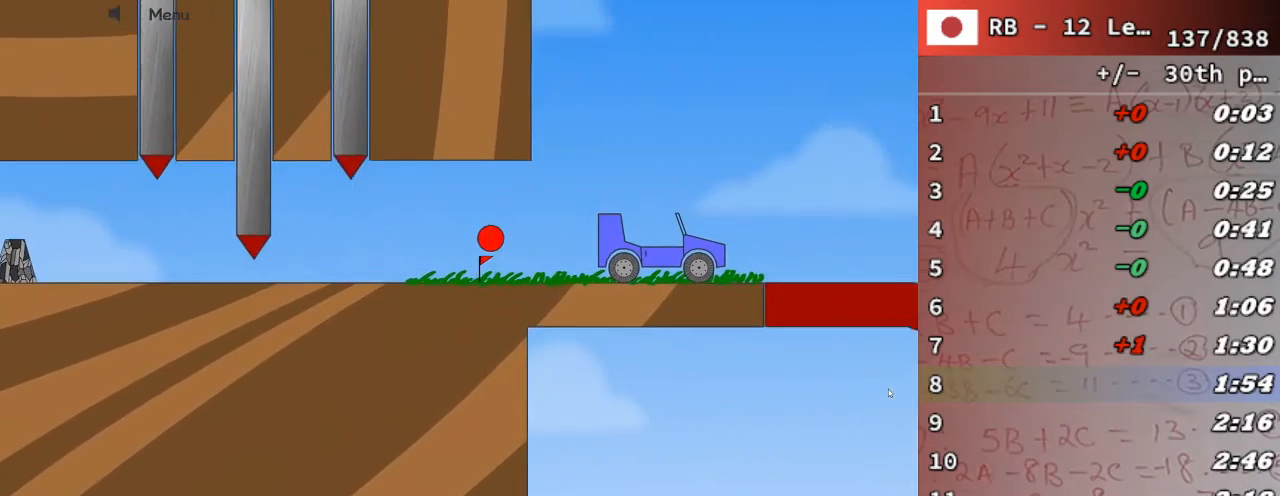
{"keys": ["right"], "events": [[333, "up", "up"]]}
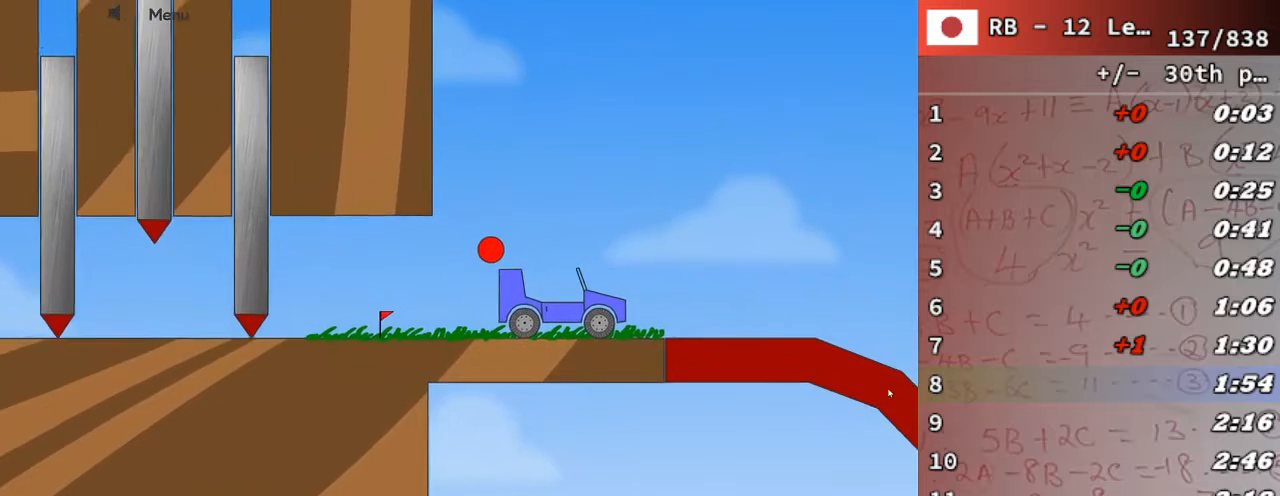
{"keys": ["right"], "events": [[67, "right", "up"], [100, "left", "down"], [200, "left", "up"], [200, "right", "down"]]}
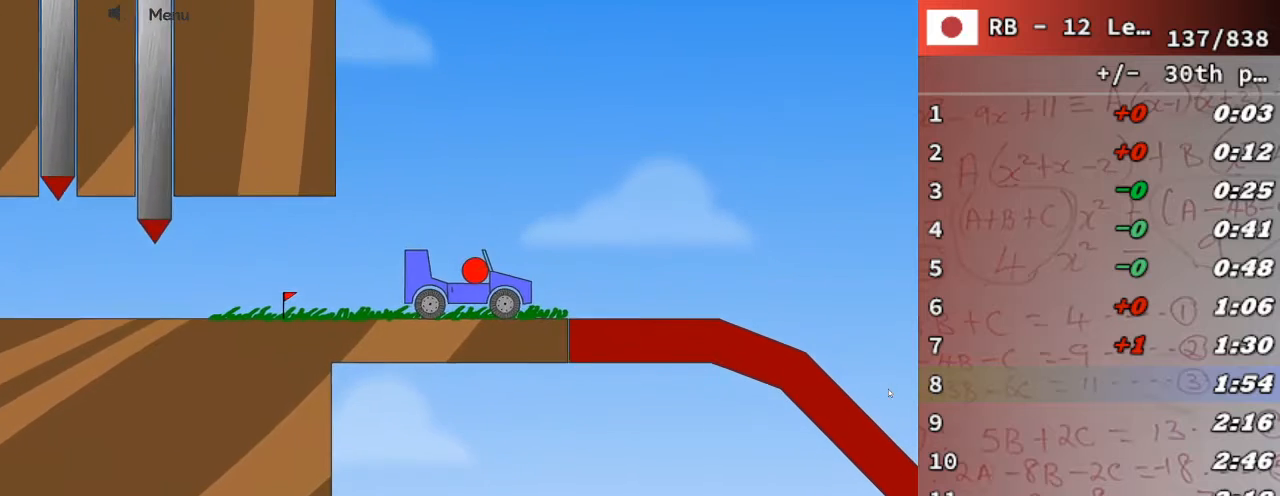
{"keys": ["right"], "events": []}
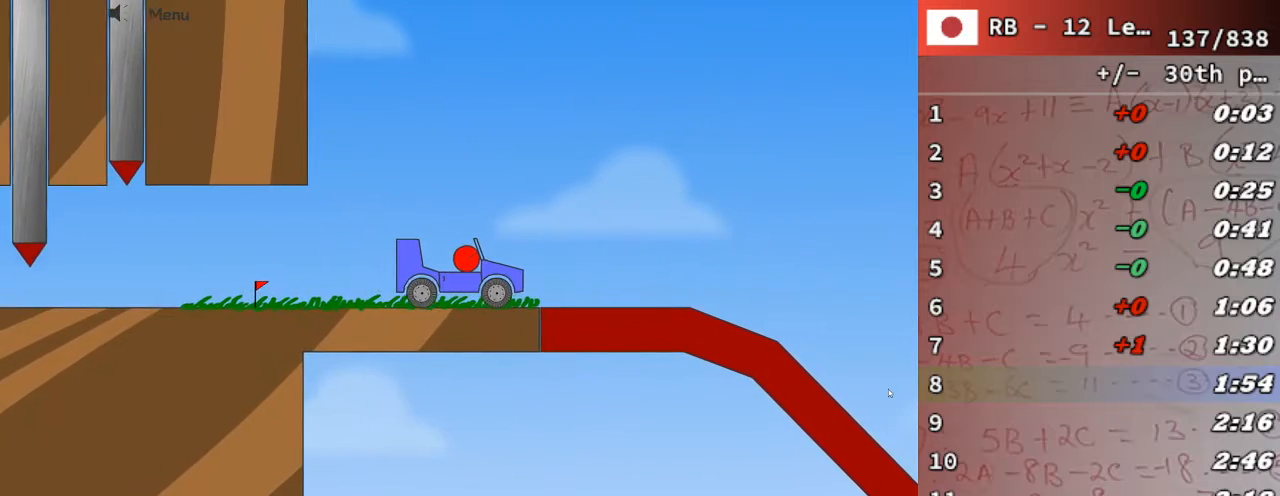
{"keys": ["right"], "events": []}
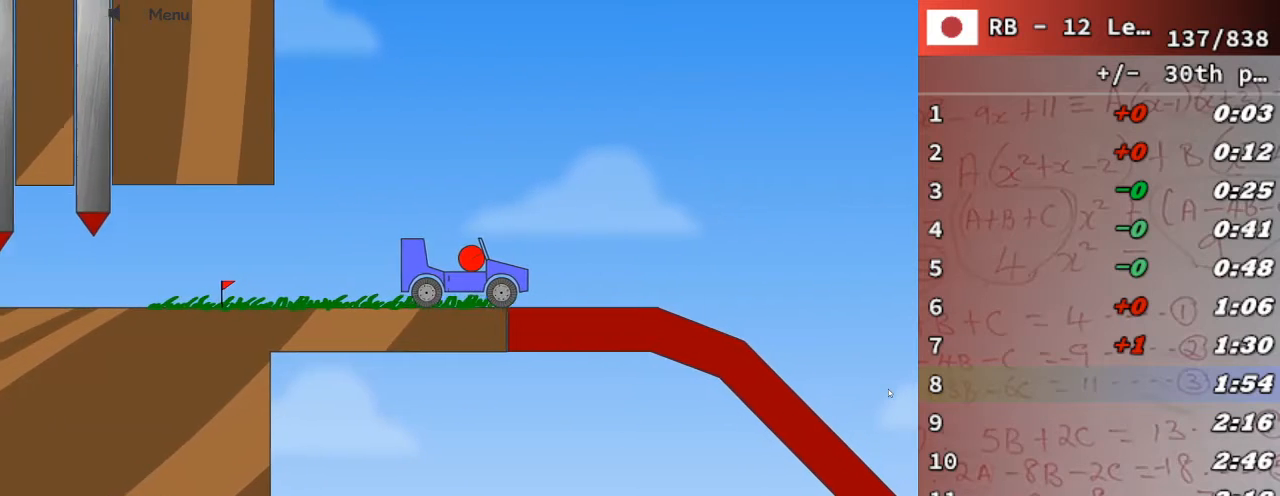
{"keys": ["right"], "events": []}
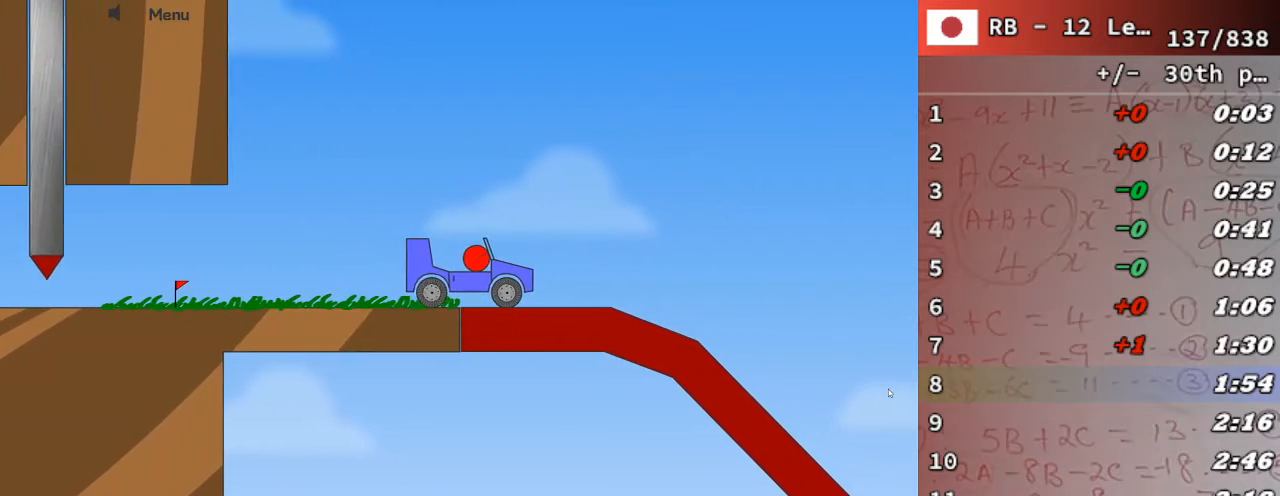
{"keys": ["right"], "events": []}
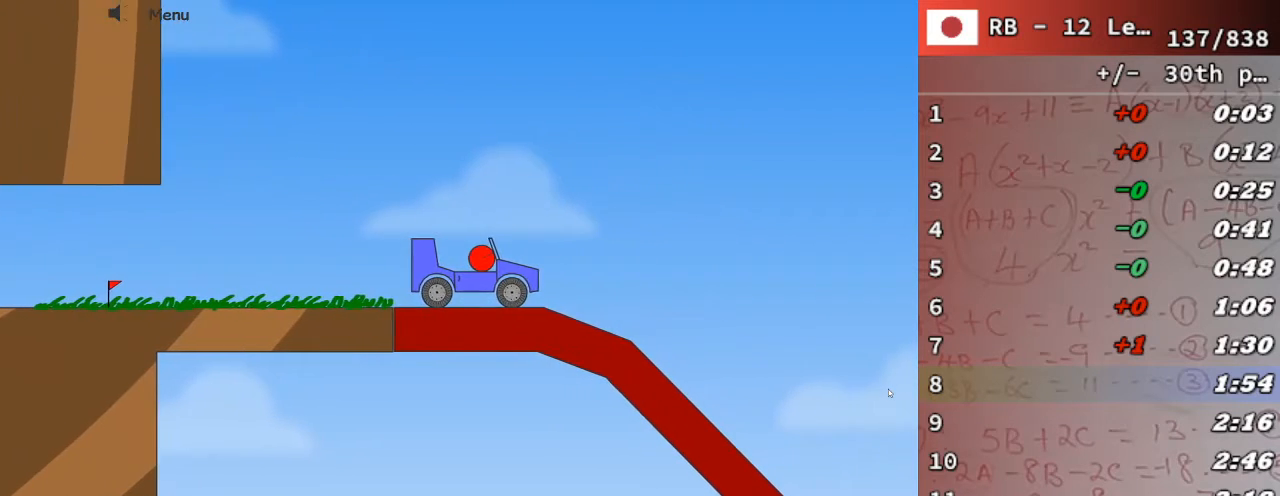
{"keys": ["right"], "events": []}
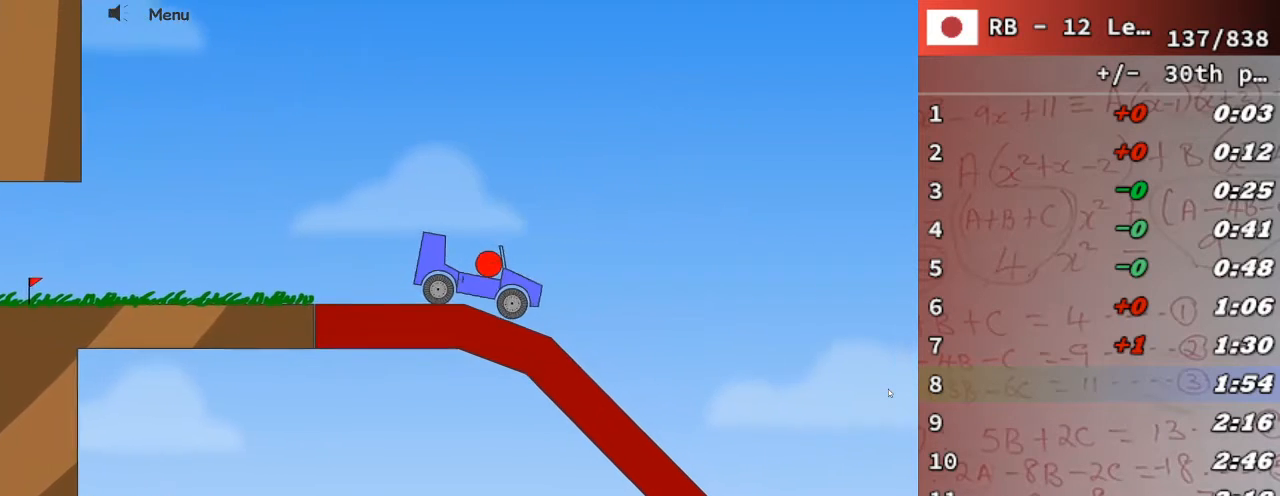
{"keys": ["right"], "events": []}
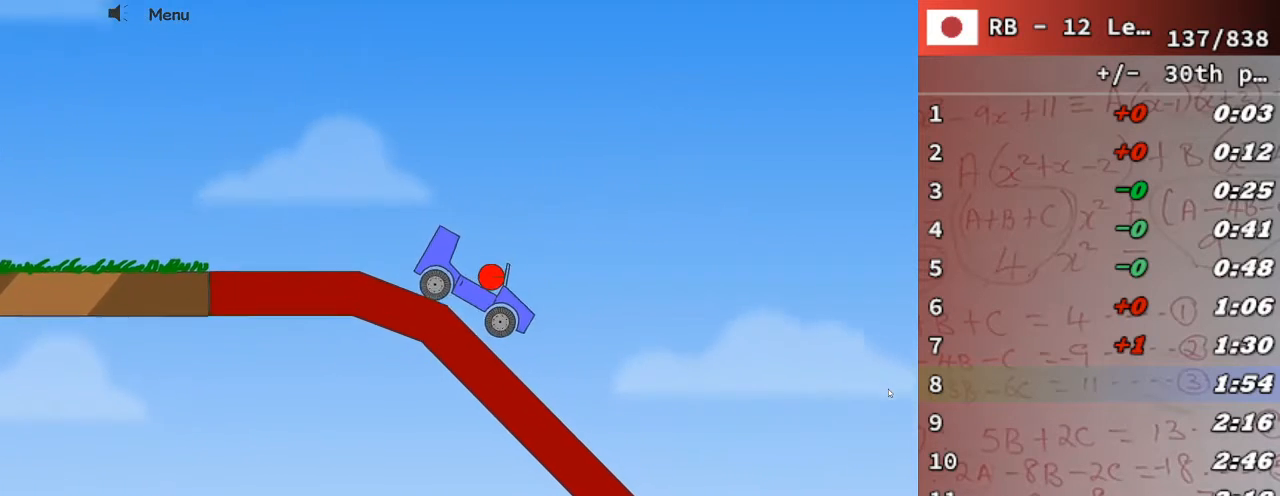
{"keys": ["left"], "events": [[233, "right", "up"], [267, "left", "down"]]}
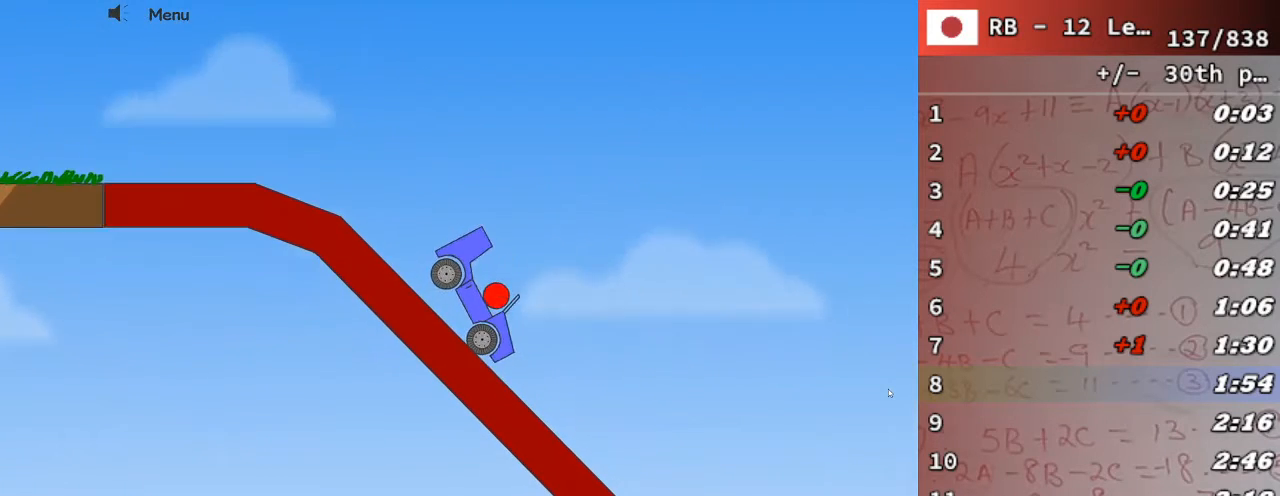
{"keys": ["left"], "events": []}